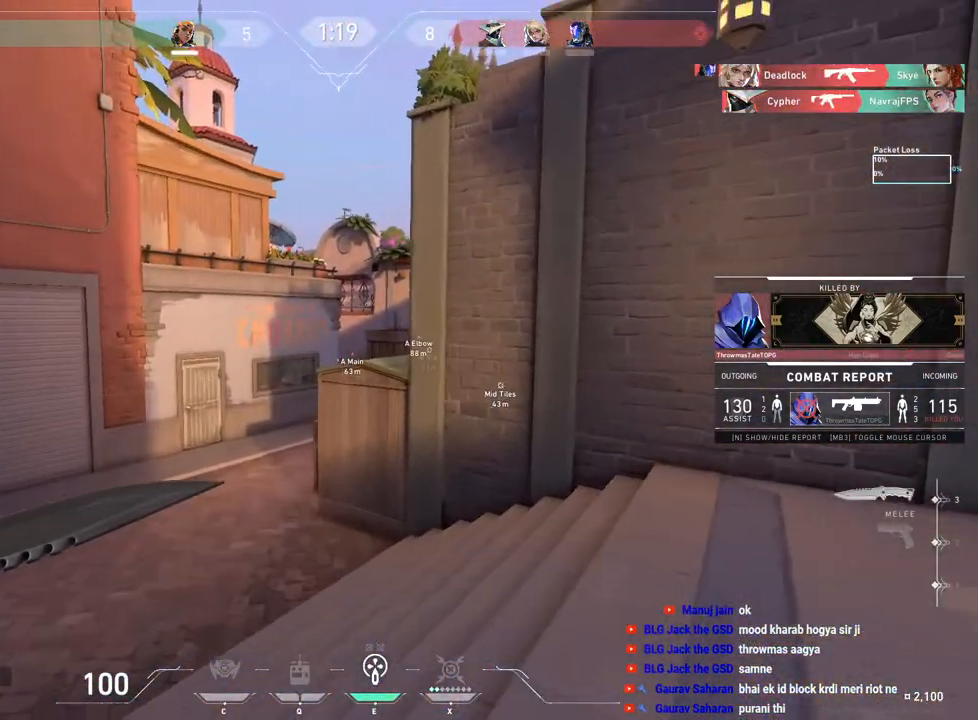
Gameplay with keyboard and mouse; each line is a JSON object with the keys and mouse buttons held at the frame after it. "events" lists presses ("down") and releases ("up") of "a", "ctrl", "d", "e", "f", "q", "r", "s", "shift", "space", "tab", "w", "mouse_left", "mouse_wheel", "mouse_right", "mouse_mb4" and "mouse_mb5" between this image and that frame as [ms after this image, input, new state], when the widget could be followed in between. "mouse_left", "mouse_wheel", "mouse_right", "mouse_mb4", "mouse_mb5" = the "left", "wheel", "right", "mb4", "mb5" buttons of the "mouse" list. No other keys are recorded. "wheel" means that the mouse wheel is clicked or scrolled. Mouse movement is not recorded.
{"keys": [], "mouse": [], "events": []}
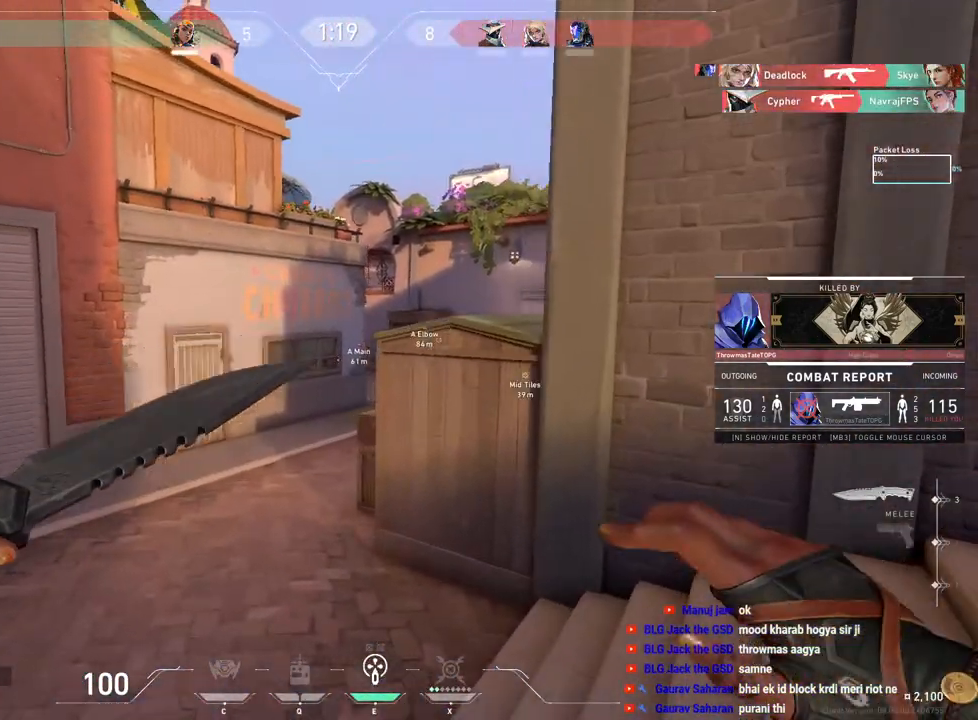
{"keys": ["tab"], "mouse": [], "events": [[450, "tab", "down"]]}
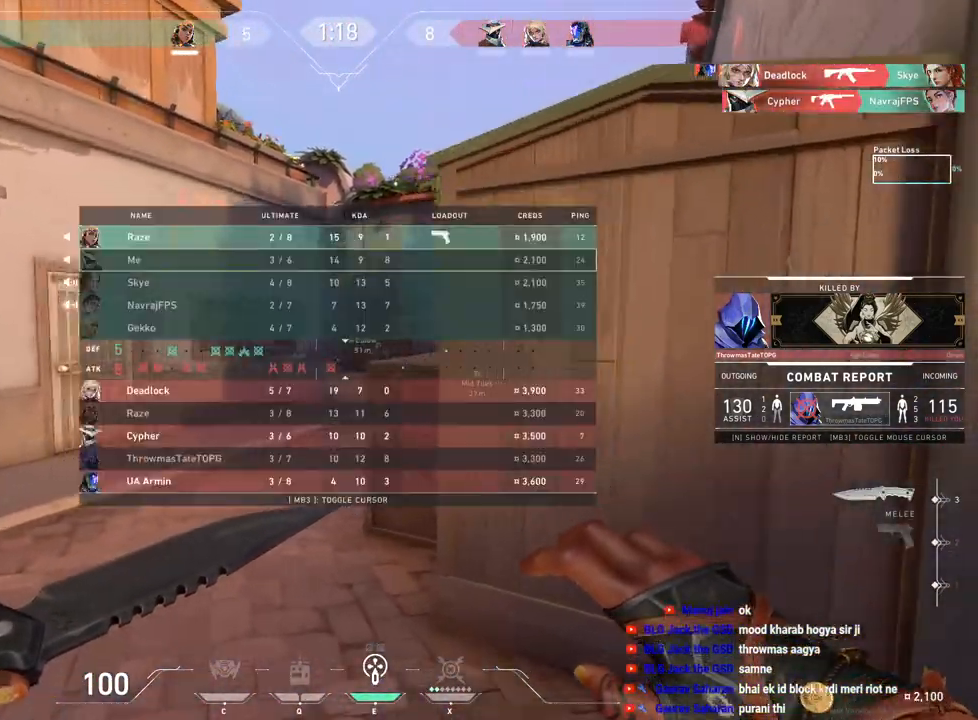
{"keys": ["tab"], "mouse": [], "events": [[217, "mouse_right", "down"], [350, "mouse_right", "up"]]}
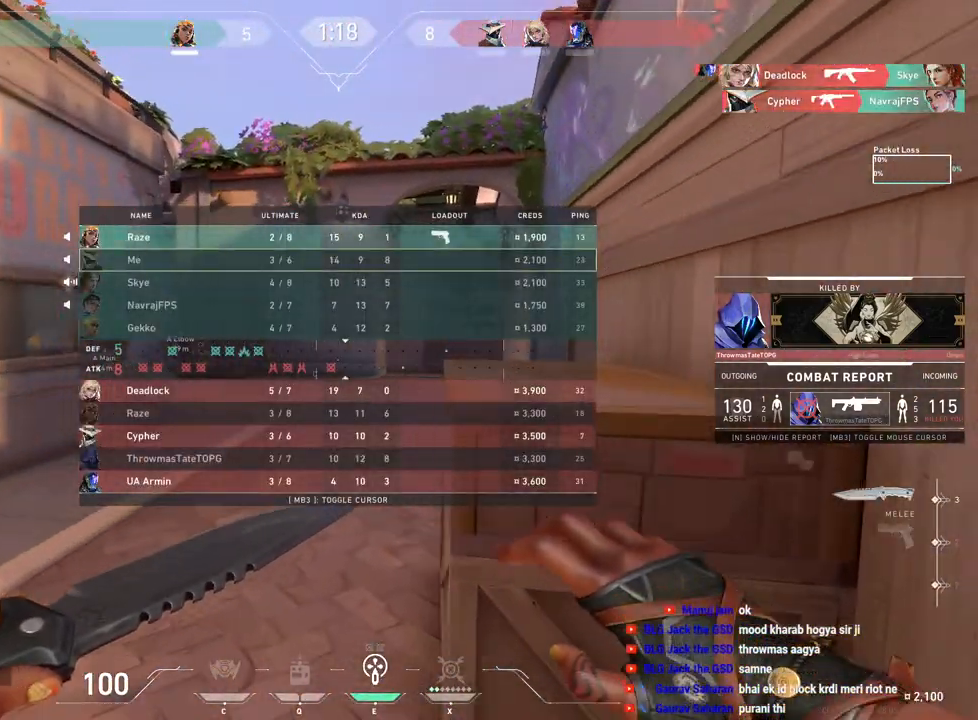
{"keys": [], "mouse": [], "events": [[83, "tab", "up"]]}
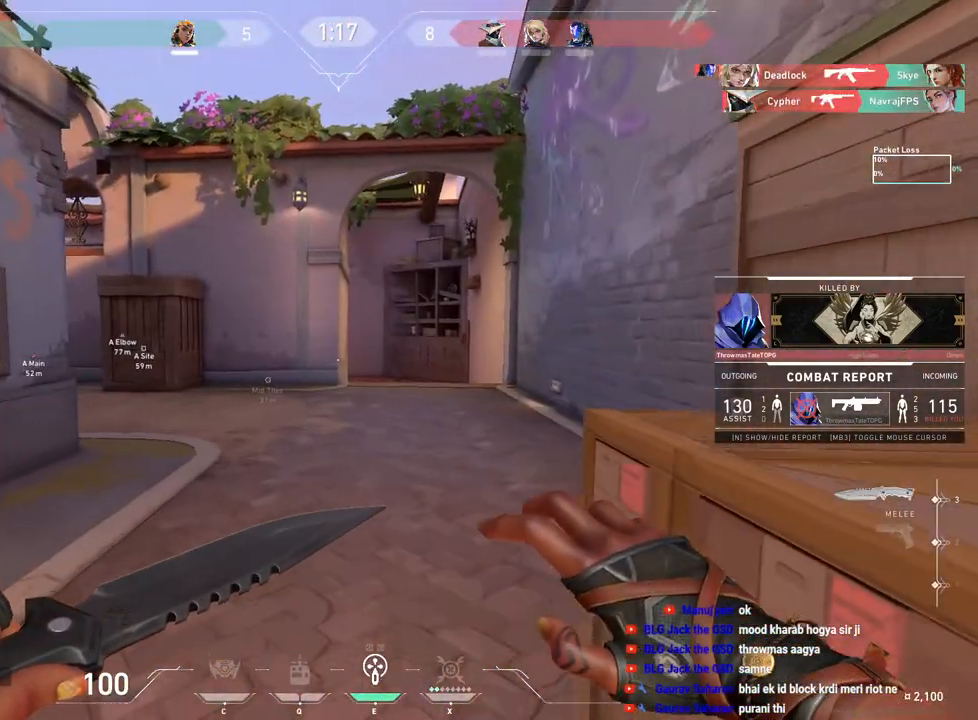
{"keys": [], "mouse": [], "events": [[167, "mouse_right", "down"], [333, "mouse_right", "up"]]}
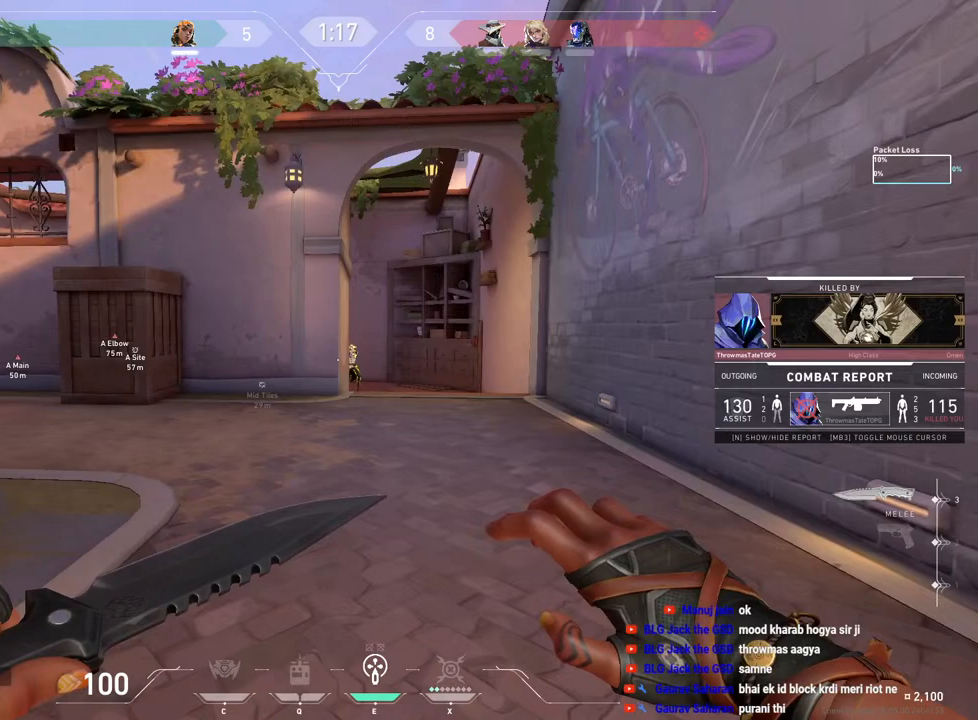
{"keys": [], "mouse": [], "events": []}
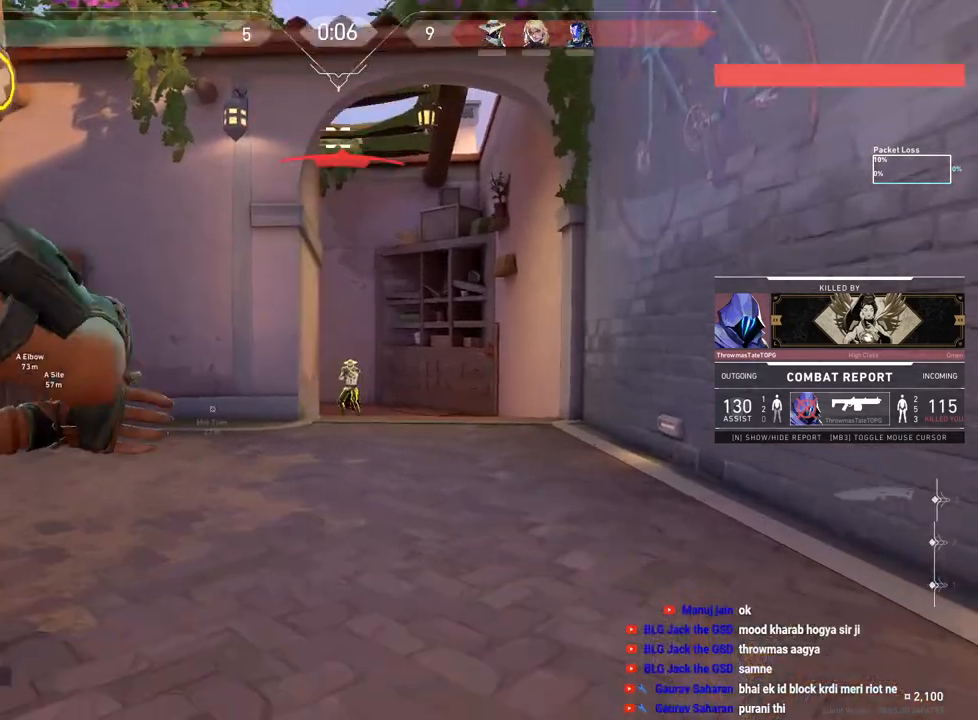
{"keys": [], "mouse": [], "events": [[183, "mouse_right", "down"], [333, "mouse_right", "up"], [433, "mouse_left", "down"], [500, "mouse_left", "up"]]}
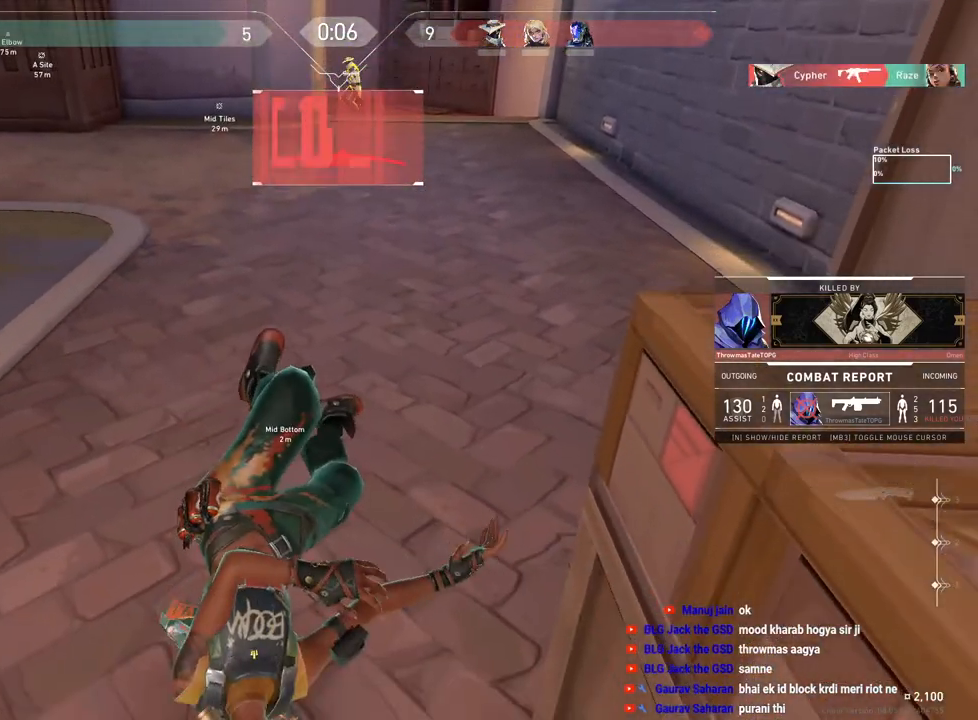
{"keys": [], "mouse": [], "events": []}
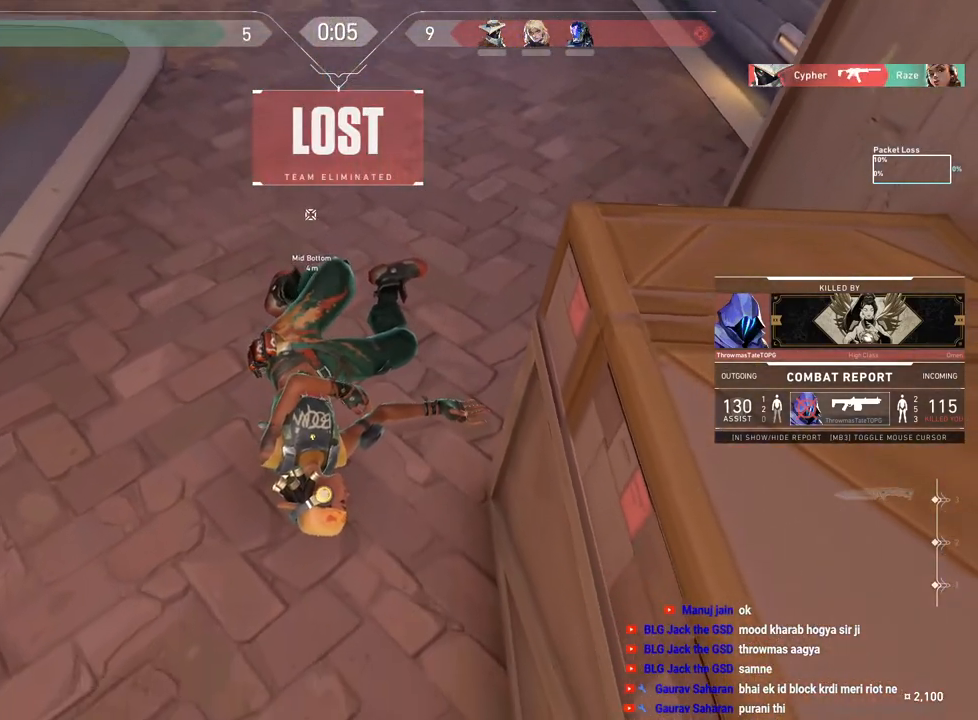
{"keys": ["tab"], "mouse": [], "events": [[83, "tab", "down"]]}
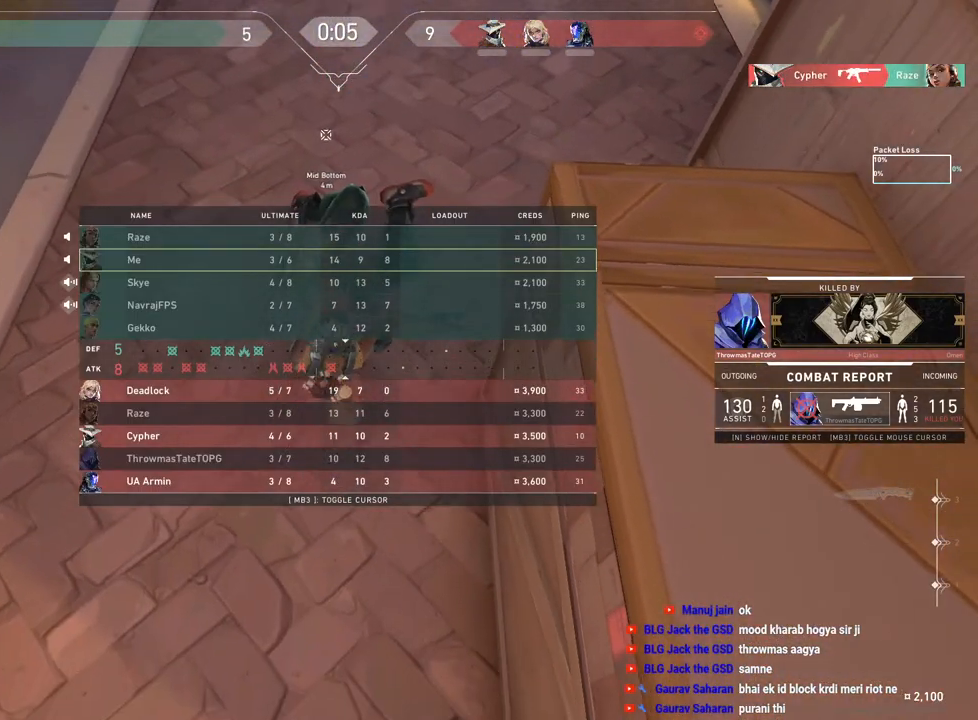
{"keys": [], "mouse": [], "events": [[167, "mouse_right", "down"], [350, "mouse_right", "up"], [433, "tab", "up"]]}
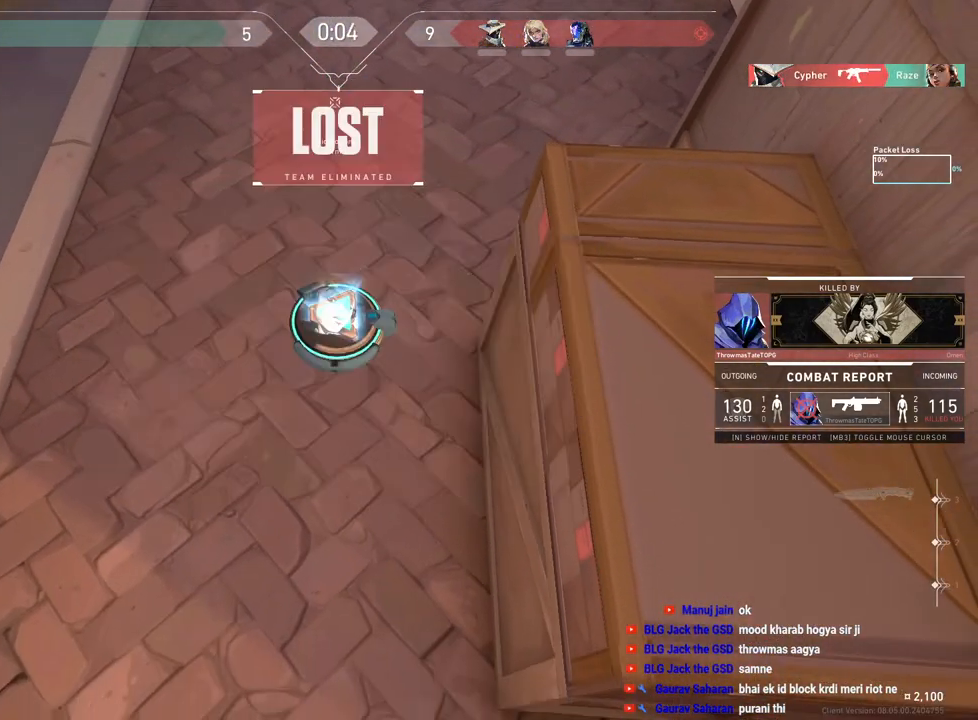
{"keys": [], "mouse": [], "events": []}
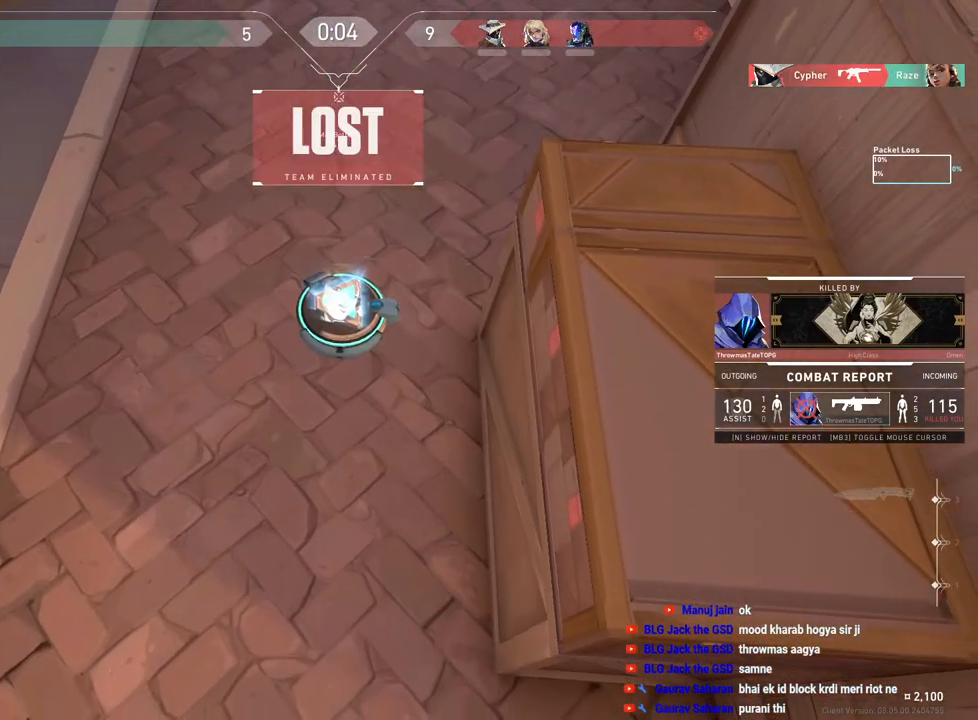
{"keys": [], "mouse": [], "events": [[100, "s", "down"], [167, "s", "up"], [267, "s", "down"], [317, "s", "up"], [400, "s", "down"], [467, "s", "up"]]}
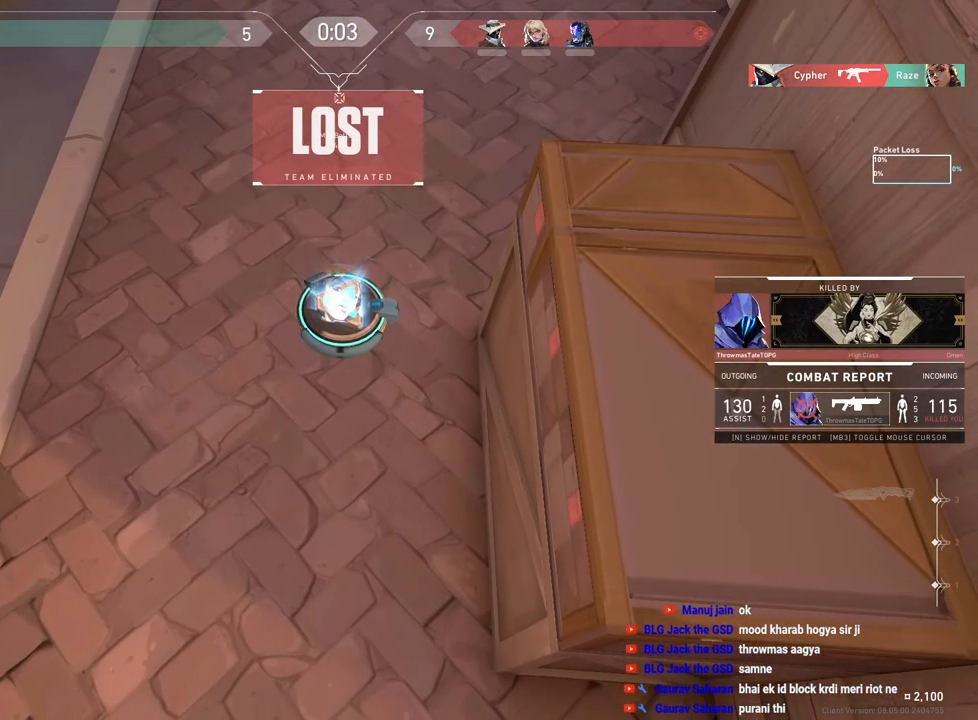
{"keys": [], "mouse": [], "events": [[33, "s", "down"], [217, "d", "down"], [233, "s", "up"], [383, "a", "down"], [383, "d", "up"], [500, "a", "up"]]}
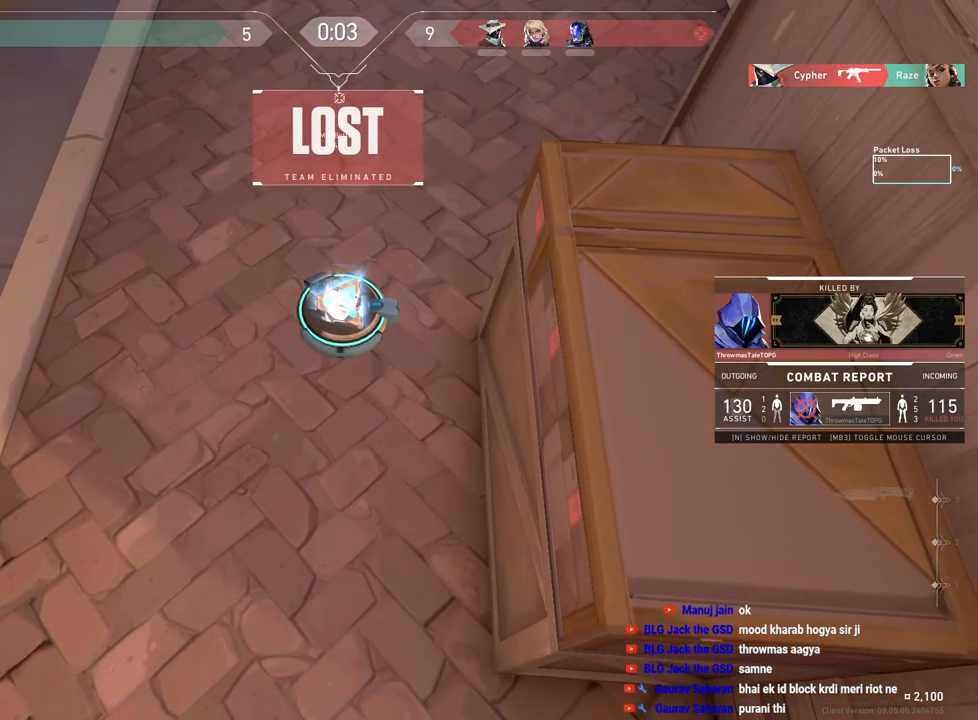
{"keys": [], "mouse": [], "events": [[17, "d", "down"], [150, "d", "up"], [267, "w", "down"], [417, "w", "up"]]}
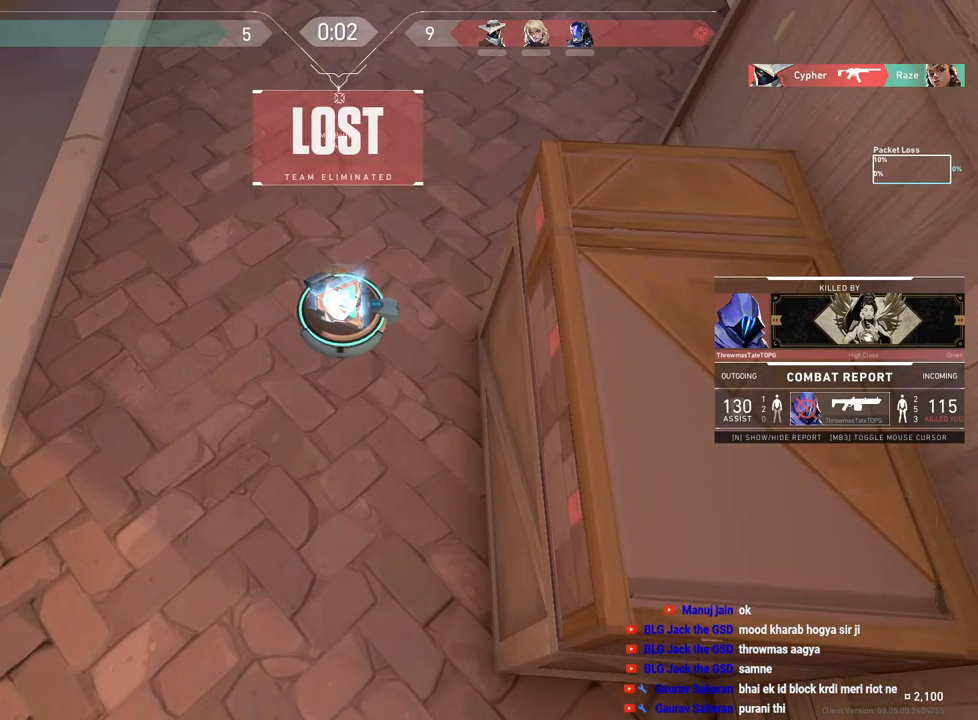
{"keys": ["tab"], "mouse": [], "events": [[17, "tab", "down"]]}
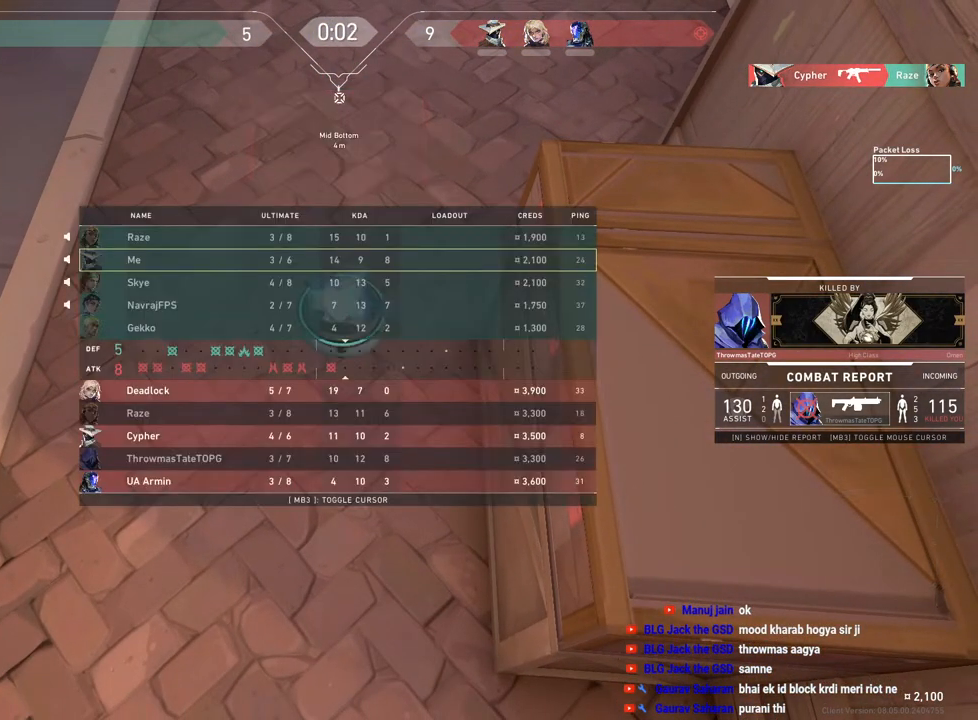
{"keys": ["tab"], "mouse": [], "events": []}
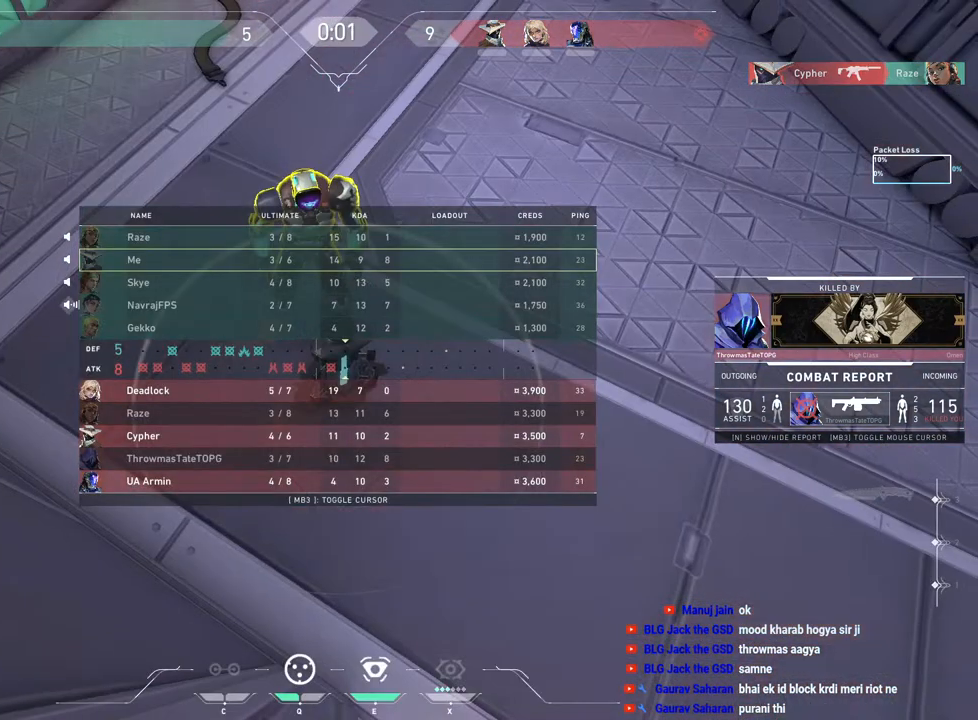
{"keys": [], "mouse": [], "events": [[367, "tab", "up"]]}
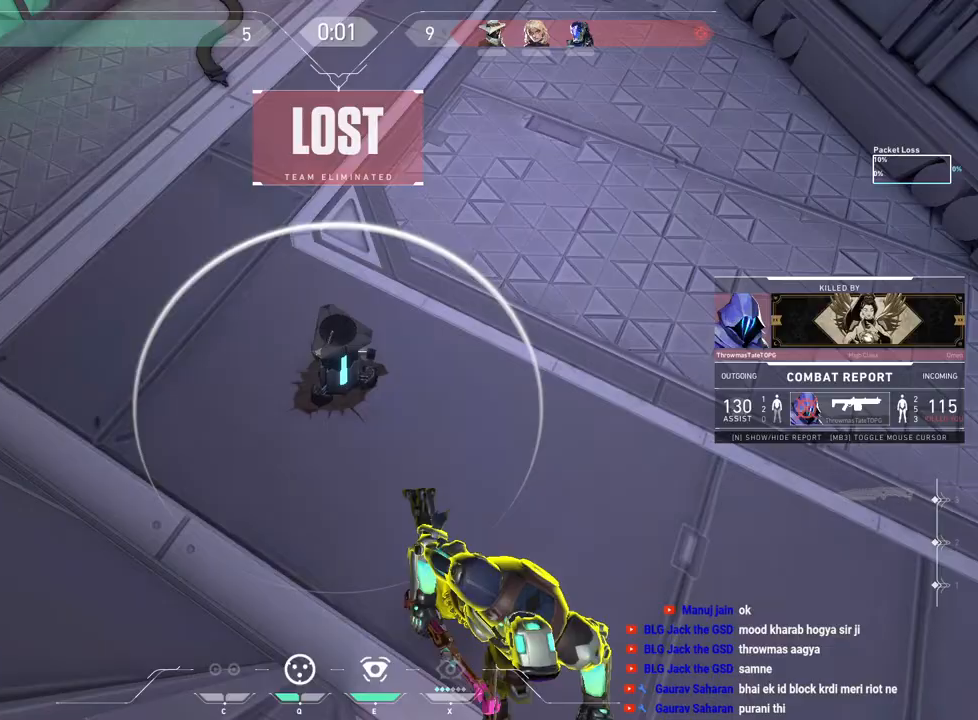
{"keys": [], "mouse": [], "events": []}
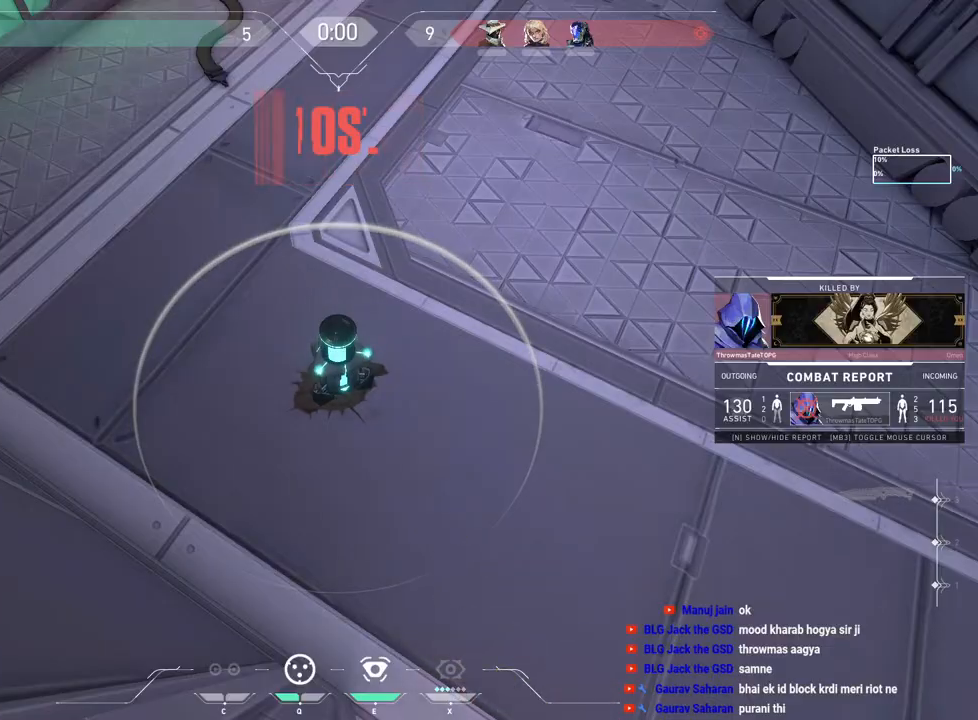
{"keys": [], "mouse": [], "events": []}
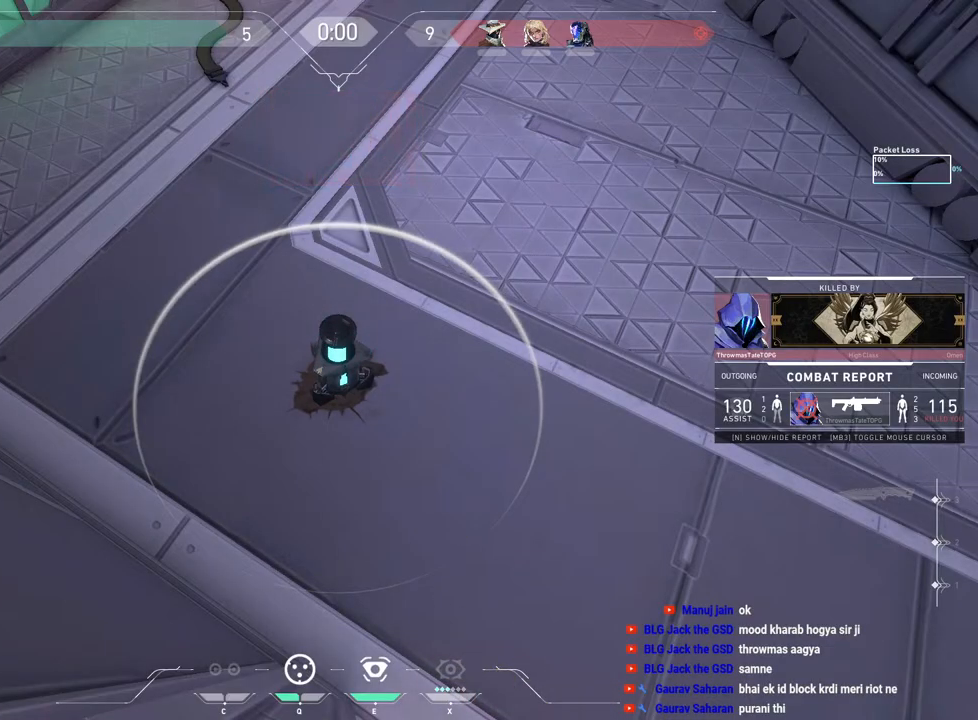
{"keys": ["tab"], "mouse": [], "events": [[67, "tab", "down"]]}
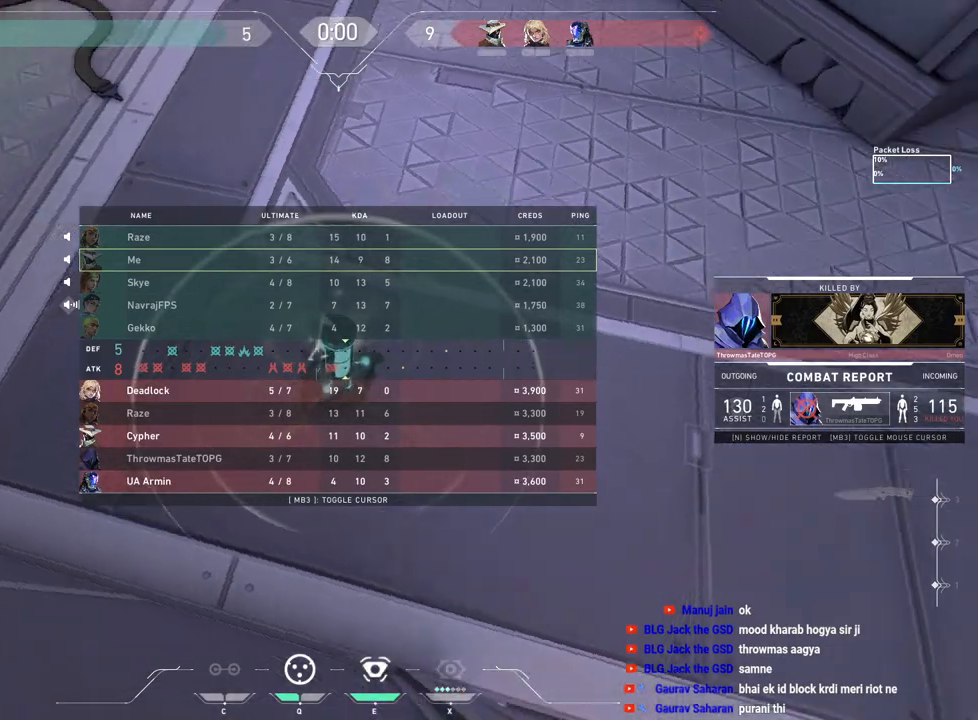
{"keys": ["tab"], "mouse": [], "events": []}
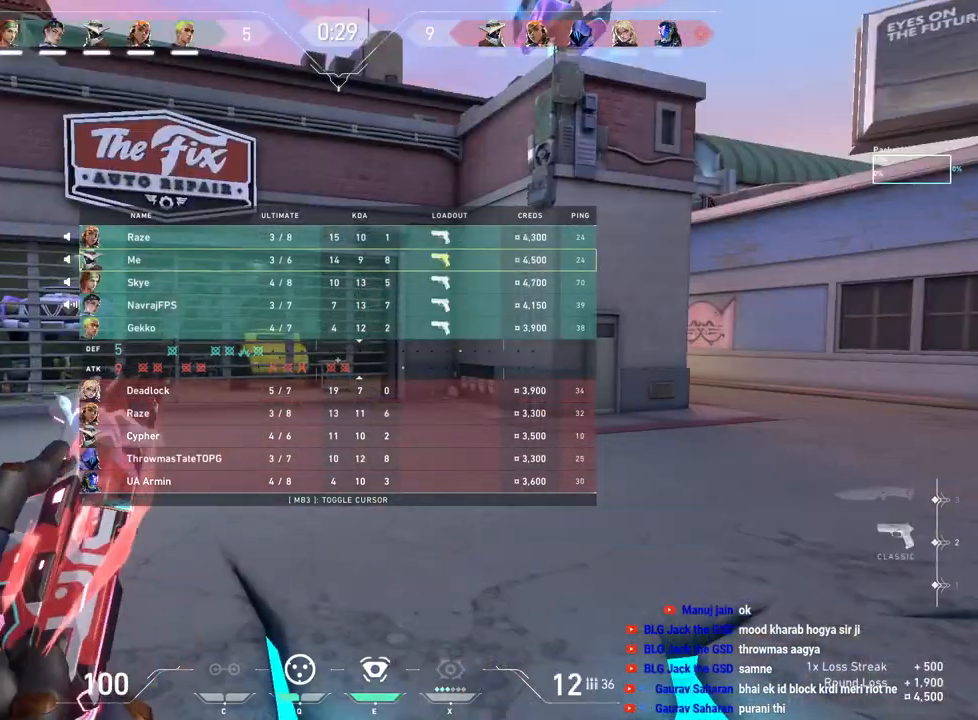
{"keys": ["tab", "w"], "mouse": [], "events": [[50, "w", "down"]]}
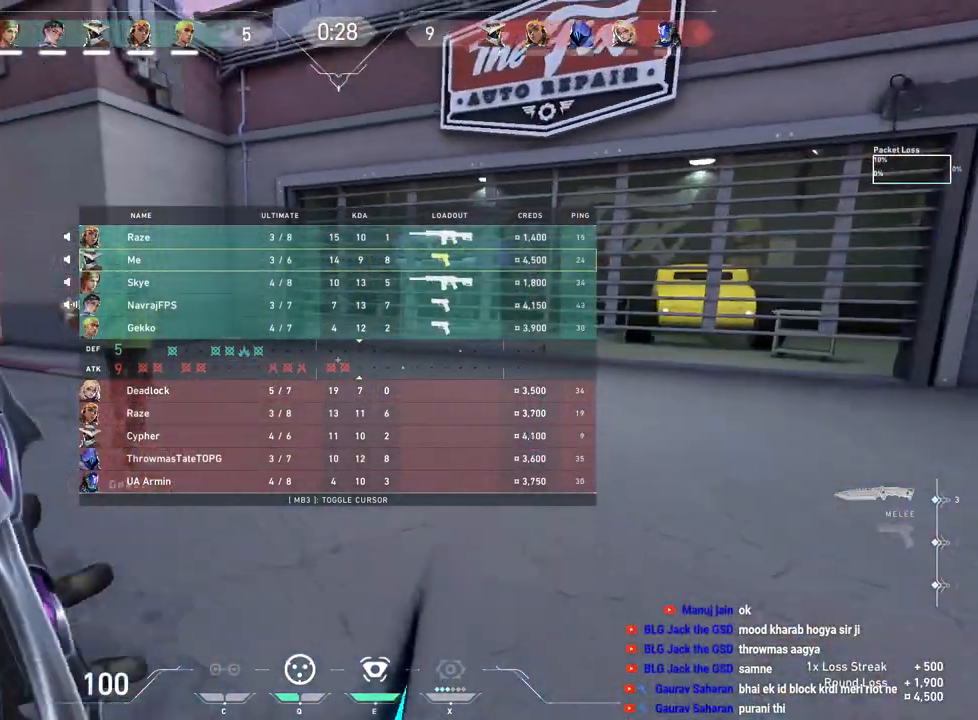
{"keys": ["tab", "w"], "mouse": ["left"], "events": [[467, "mouse_left", "down"]]}
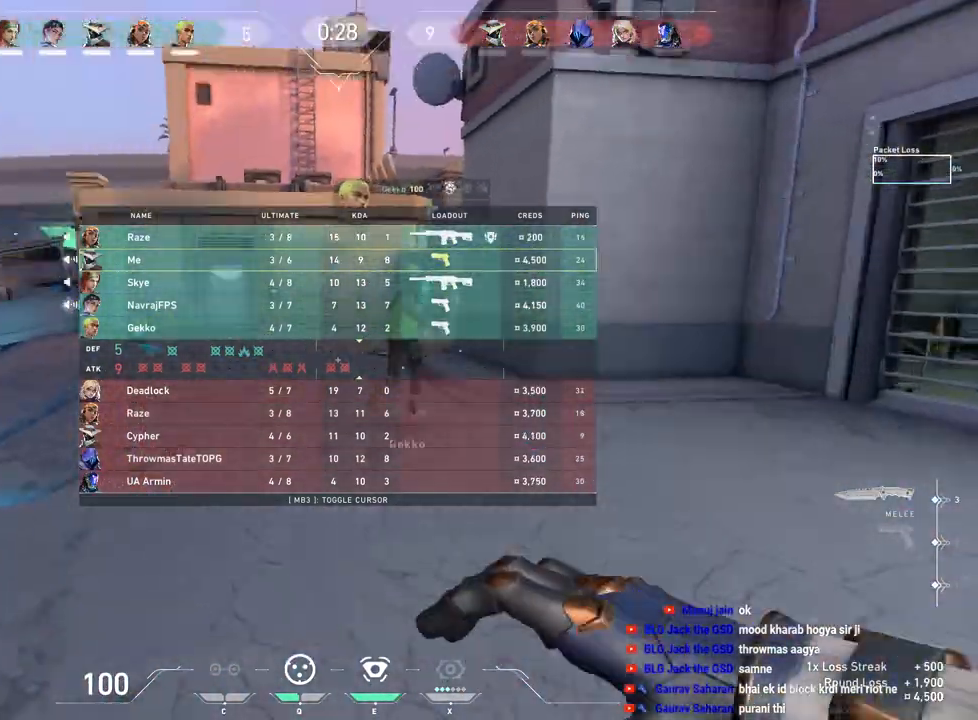
{"keys": ["tab", "w"], "mouse": [], "events": [[83, "mouse_left", "up"]]}
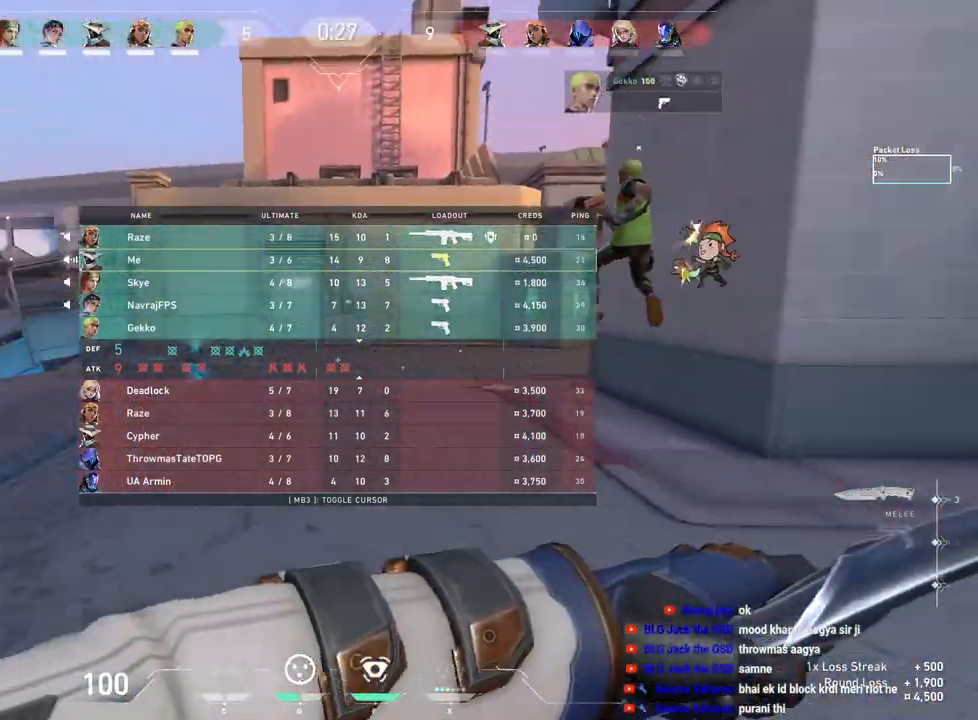
{"keys": ["tab", "w"], "mouse": [], "events": [[167, "mouse_right", "down"], [283, "mouse_right", "up"]]}
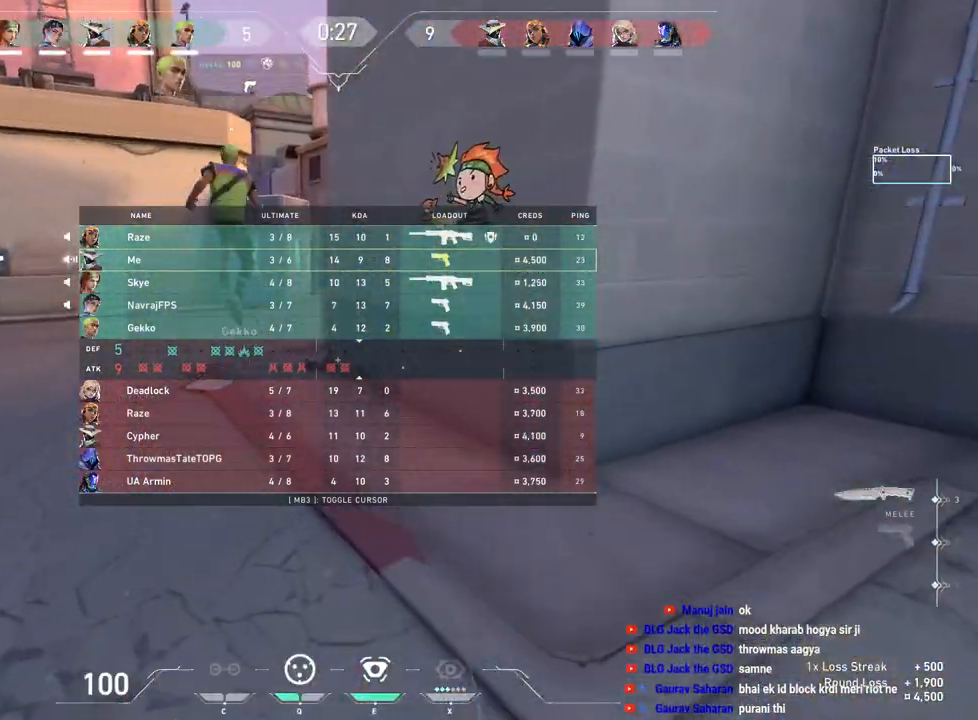
{"keys": ["w"], "mouse": [], "events": [[217, "tab", "up"]]}
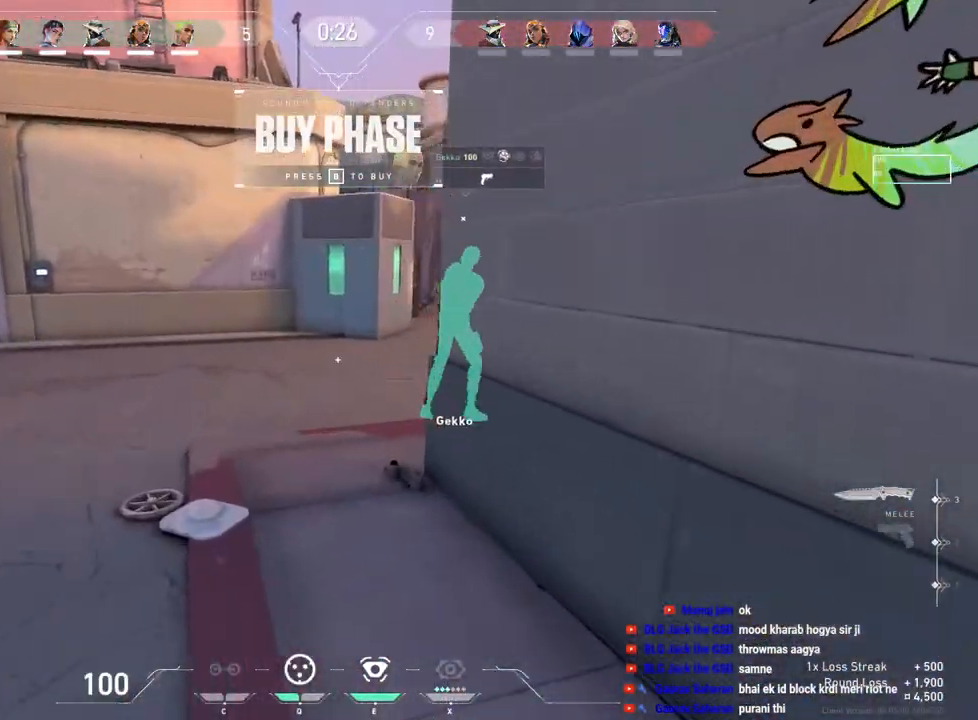
{"keys": ["a", "w"], "mouse": ["right"], "events": [[250, "a", "down"], [467, "mouse_right", "down"]]}
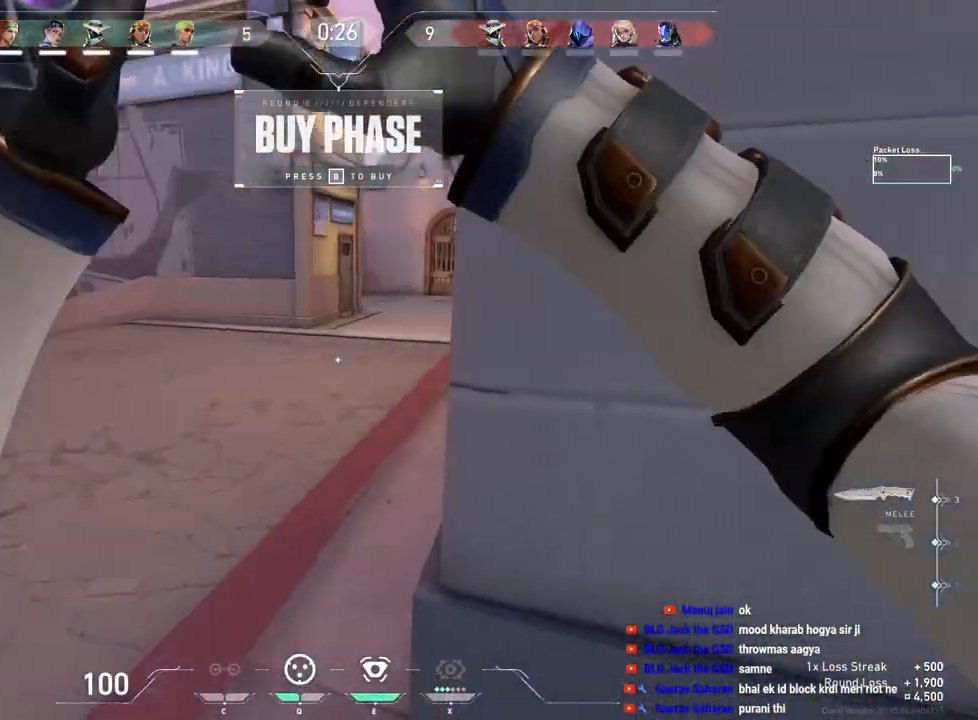
{"keys": ["w"], "mouse": [], "events": [[83, "a", "up"], [100, "mouse_right", "up"], [233, "tab", "down"], [467, "tab", "up"]]}
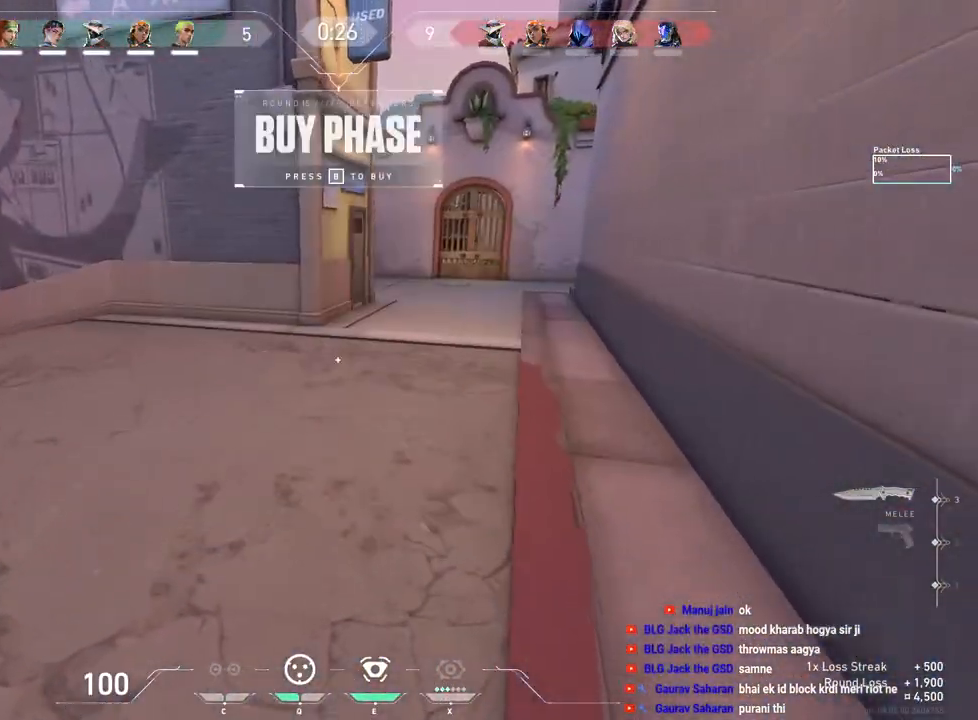
{"keys": ["w"], "mouse": [], "events": [[283, "mouse_left", "down"], [383, "mouse_left", "up"]]}
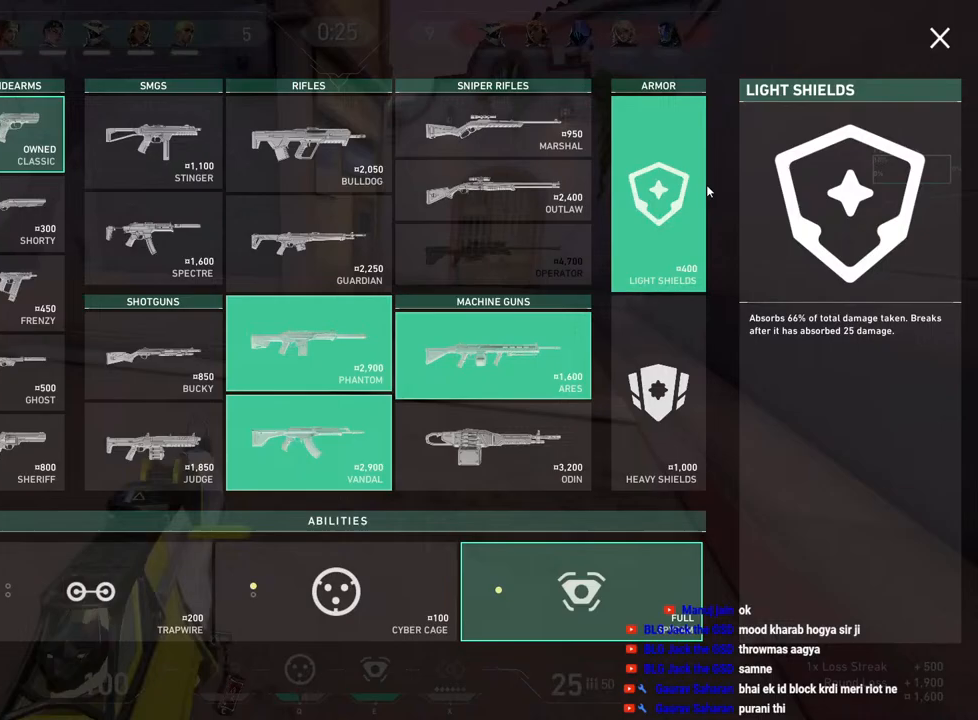
{"keys": ["d", "w"], "mouse": [], "events": [[17, "mouse_left", "down"], [117, "mouse_left", "up"], [133, "d", "down"], [350, "mouse_left", "down"], [450, "mouse_left", "up"]]}